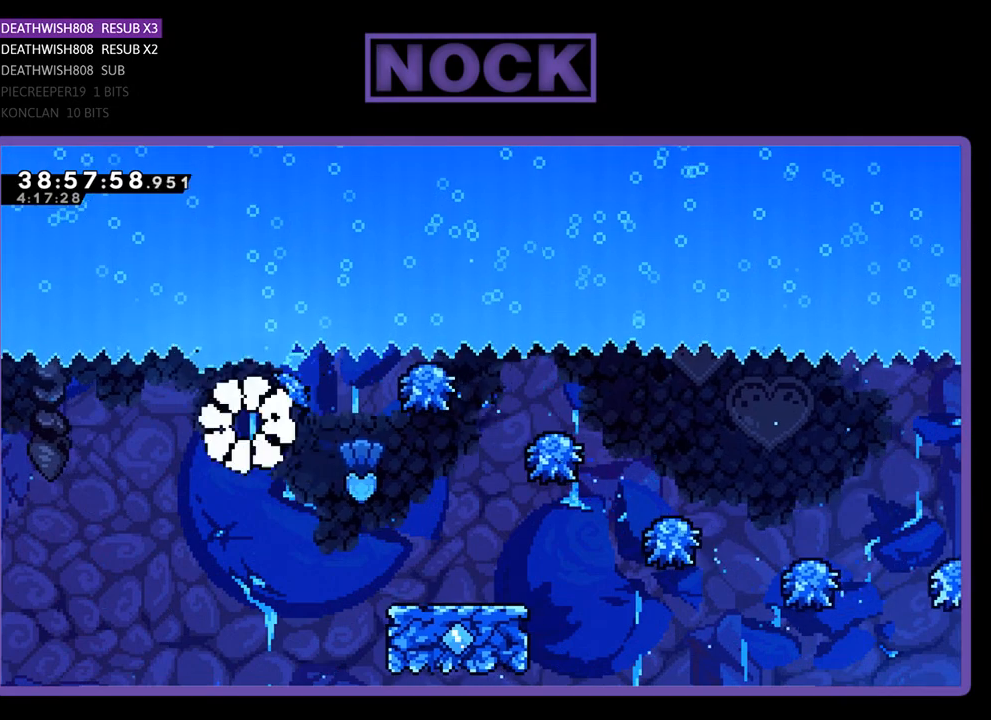
Gameplay with a controller (PlayStation layout); each line is a JSON object with the inputs held at the frame after it. "events" lists button and stick changes between this image and that frame as [ms after this image, input, new state], when the widget could be followed in between. Not read: left_stick right_stick.
{"buttons": ["R2"], "events": [[433, "R2", "down"]]}
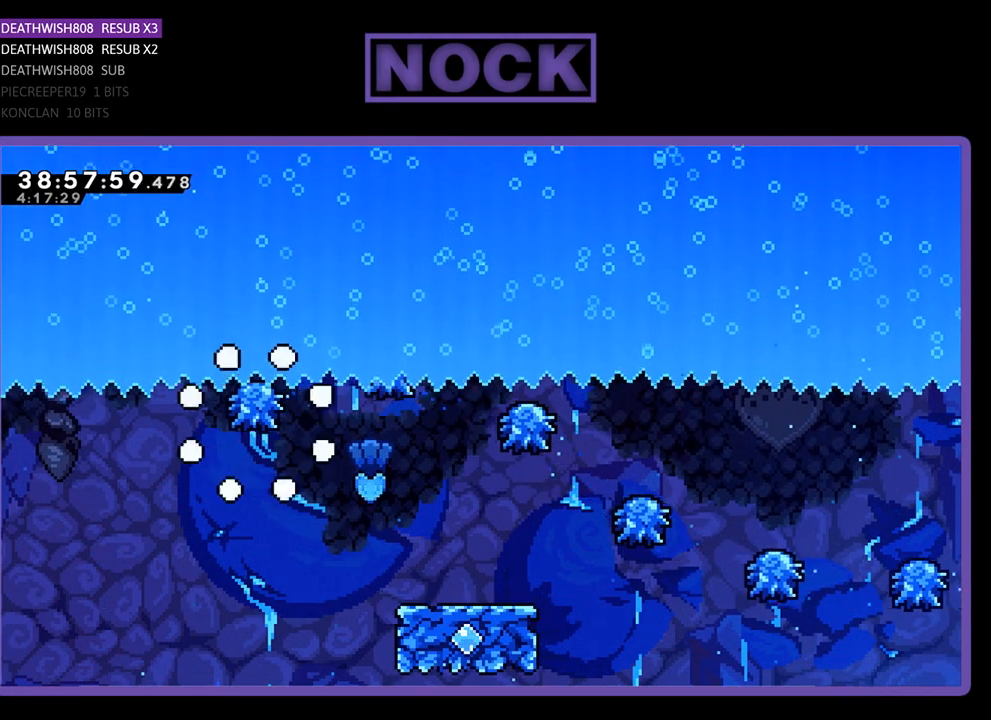
{"buttons": ["R2", "DPAD_RIGHT"], "events": [[467, "DPAD_RIGHT", "down"]]}
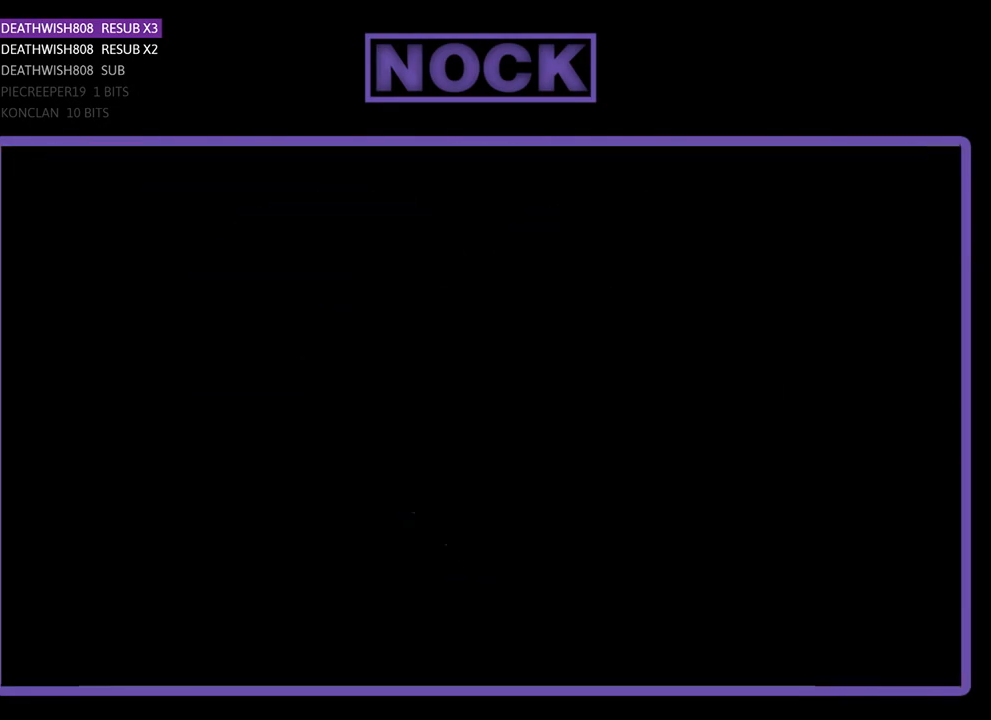
{"buttons": ["R2", "DPAD_RIGHT"], "events": []}
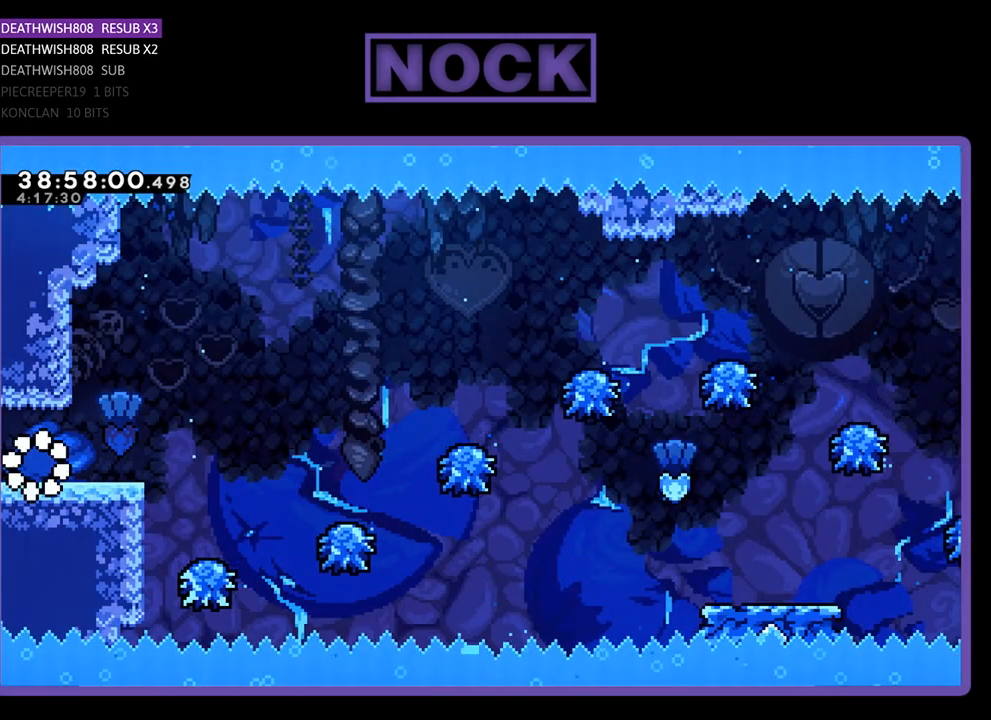
{"buttons": ["CROSS", "R2", "DPAD_RIGHT"], "events": [[367, "CROSS", "down"]]}
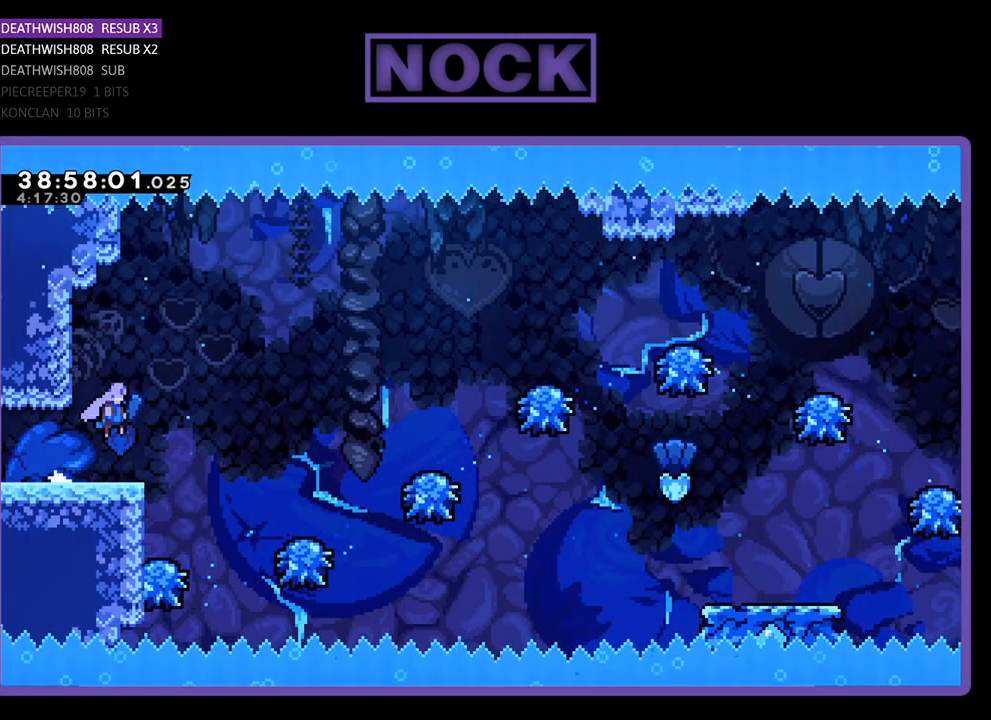
{"buttons": ["R2", "DPAD_RIGHT"], "events": [[67, "CROSS", "up"]]}
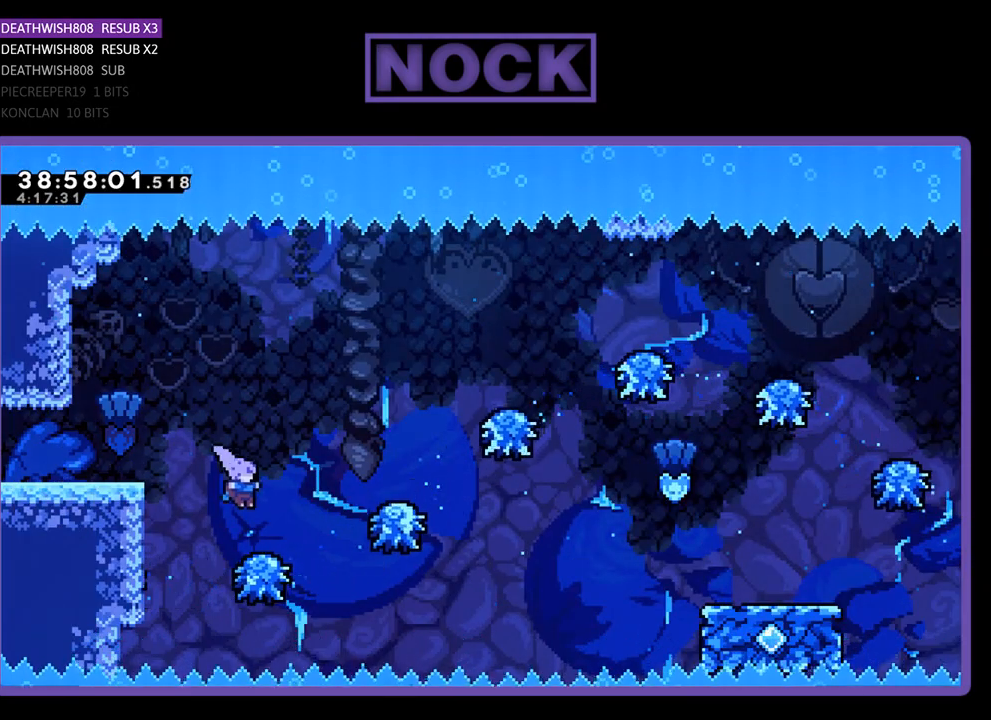
{"buttons": ["R2"], "events": [[467, "DPAD_RIGHT", "up"]]}
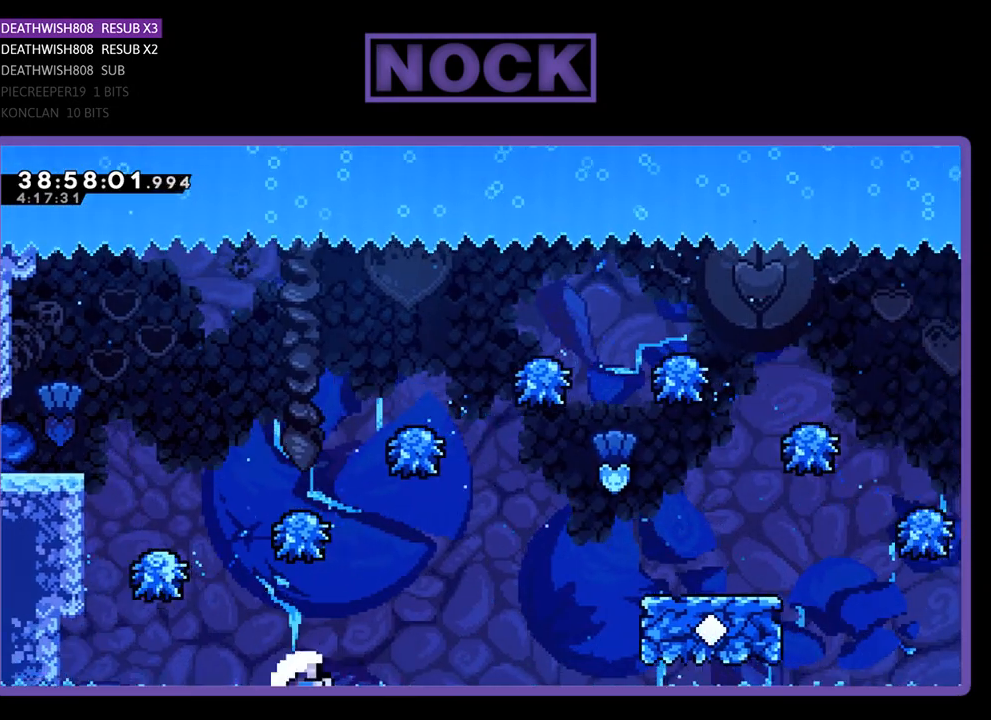
{"buttons": [], "events": [[67, "R2", "up"]]}
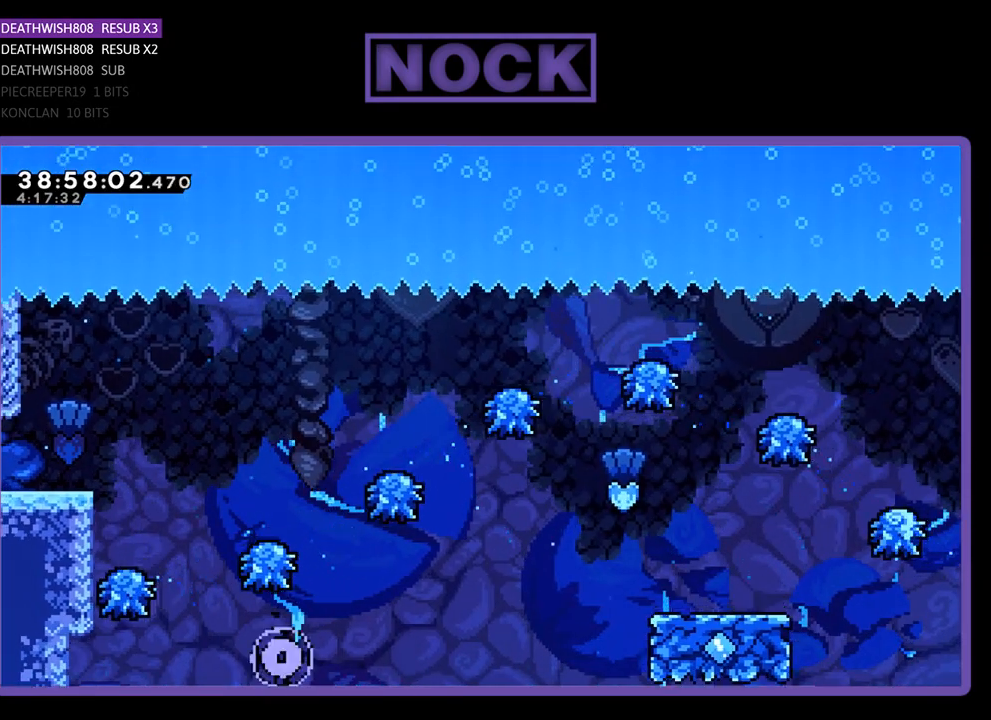
{"buttons": [], "events": []}
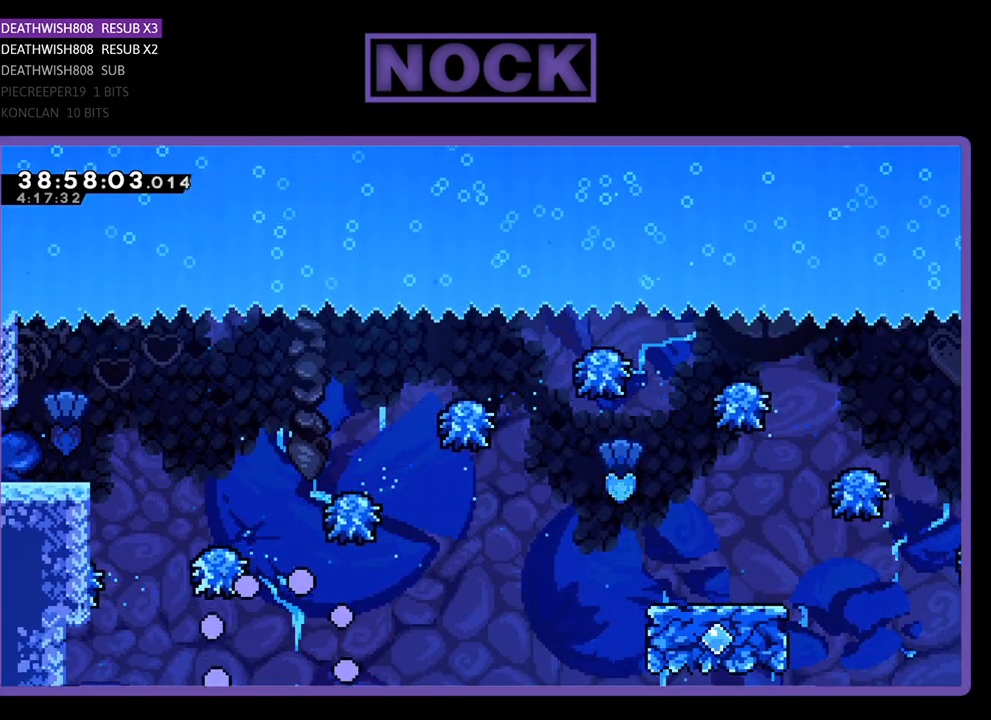
{"buttons": ["R2", "DPAD_RIGHT"], "events": [[467, "R2", "down"], [500, "DPAD_RIGHT", "down"]]}
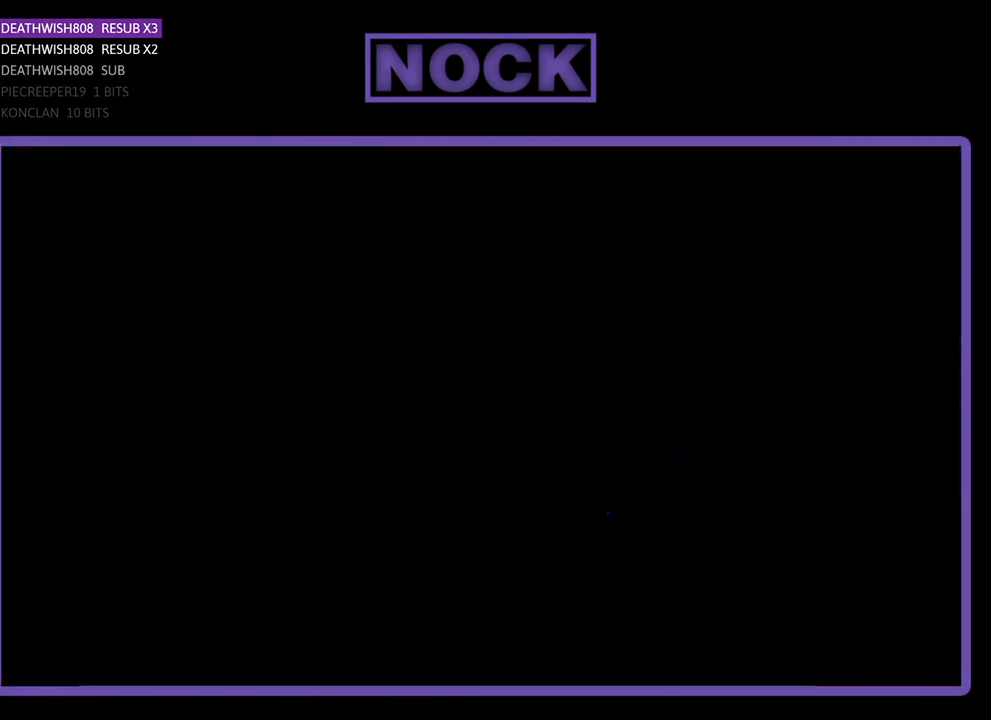
{"buttons": ["R2", "DPAD_RIGHT"], "events": []}
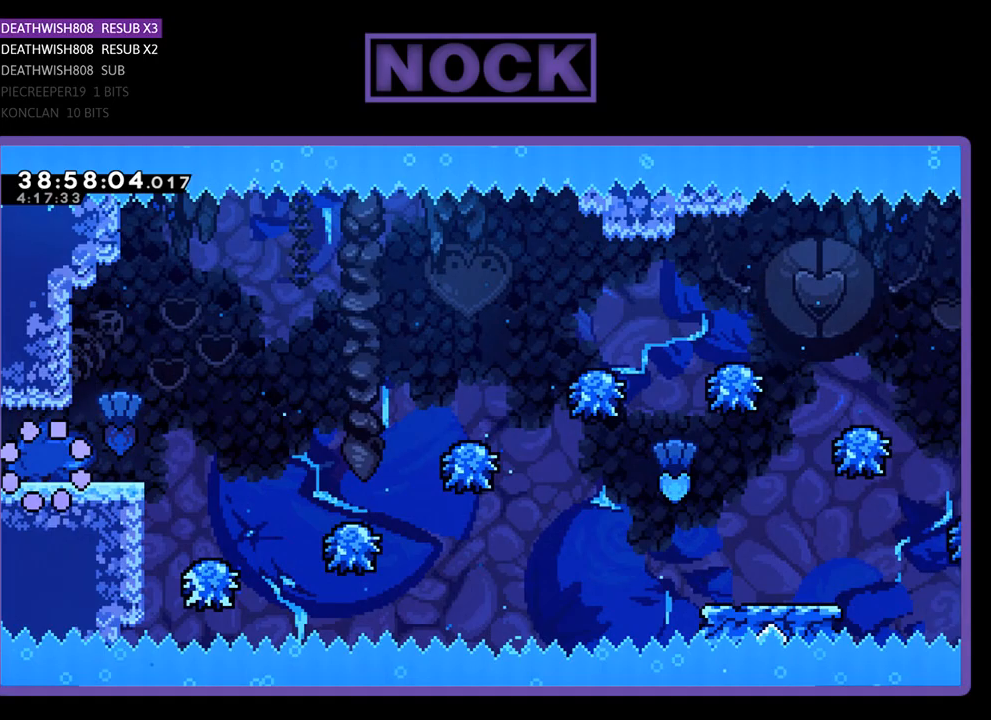
{"buttons": ["CROSS", "R2", "DPAD_RIGHT"], "events": [[300, "CROSS", "down"]]}
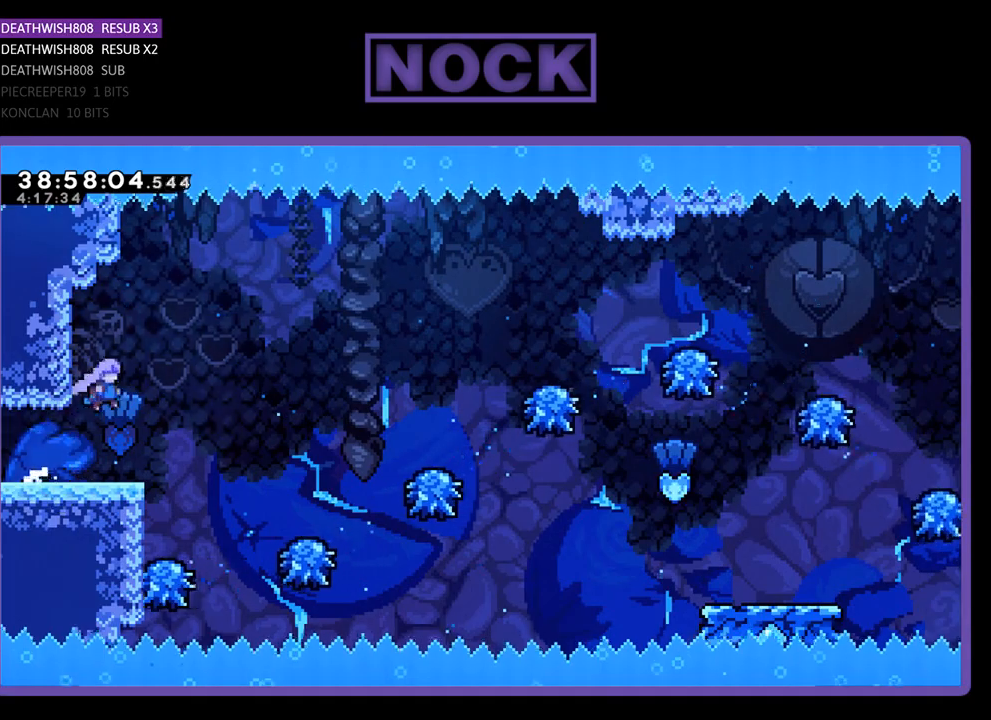
{"buttons": ["R2", "DPAD_RIGHT"], "events": [[133, "CROSS", "up"]]}
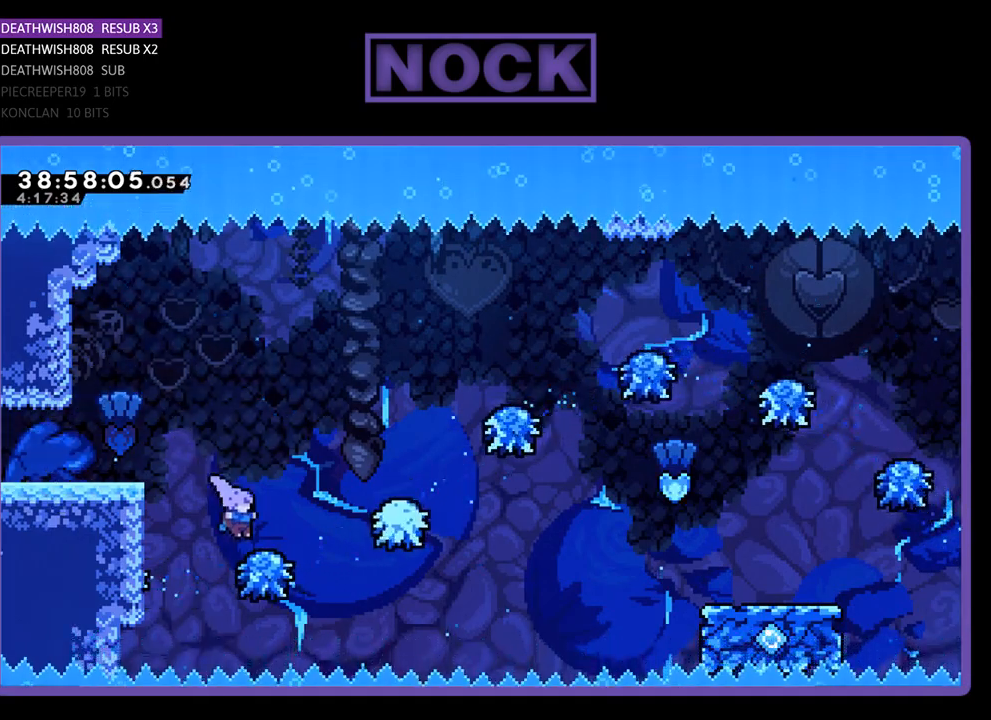
{"buttons": ["R2", "DPAD_RIGHT"], "events": []}
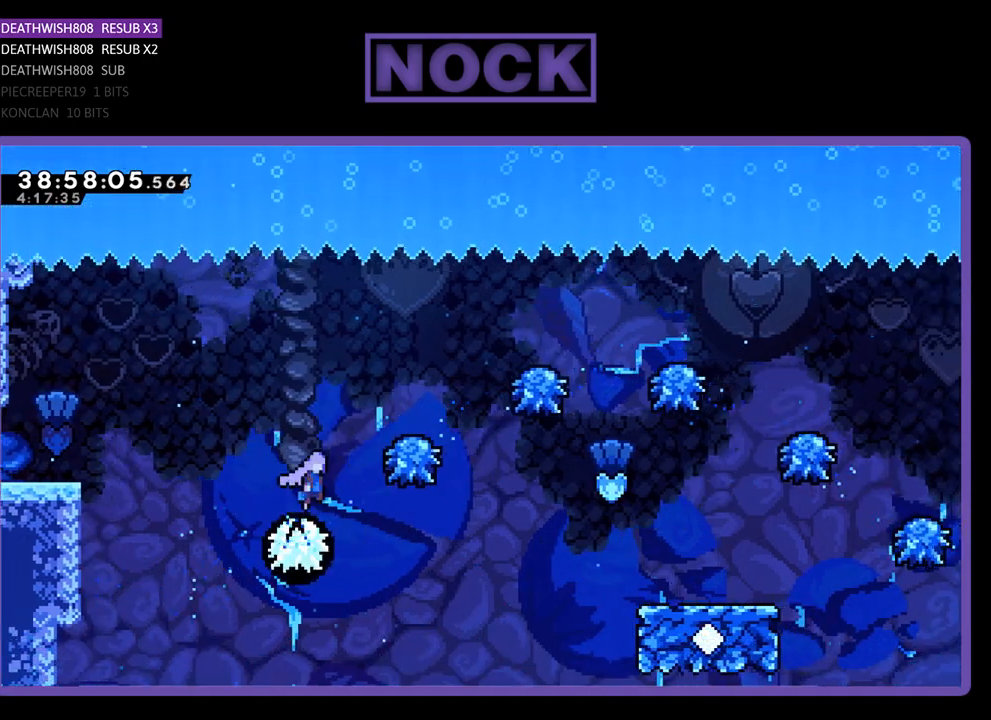
{"buttons": ["R2", "DPAD_RIGHT"], "events": []}
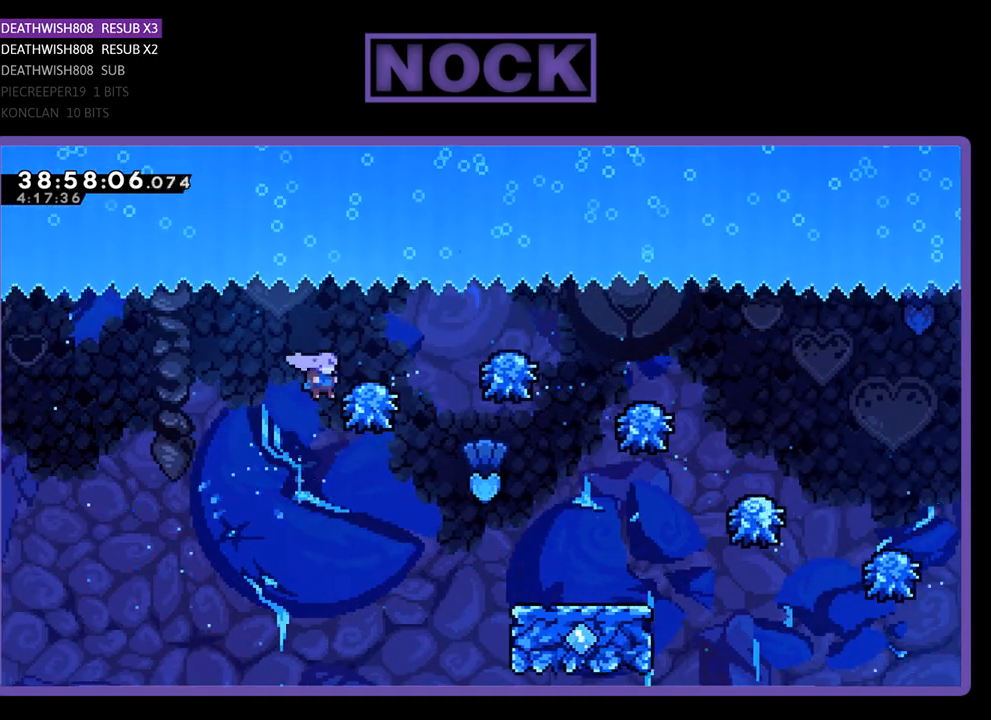
{"buttons": ["R2", "DPAD_RIGHT"], "events": [[100, "DPAD_RIGHT", "up"], [367, "DPAD_RIGHT", "down"]]}
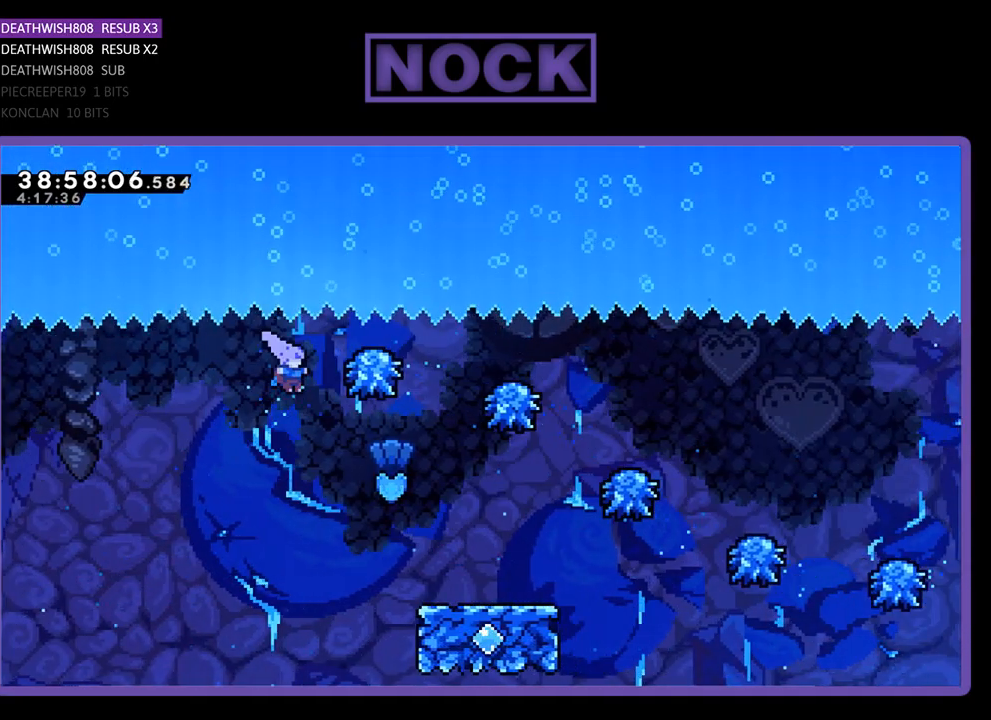
{"buttons": ["R2", "DPAD_UP", "DPAD_RIGHT"], "events": [[267, "DPAD_UP", "down"]]}
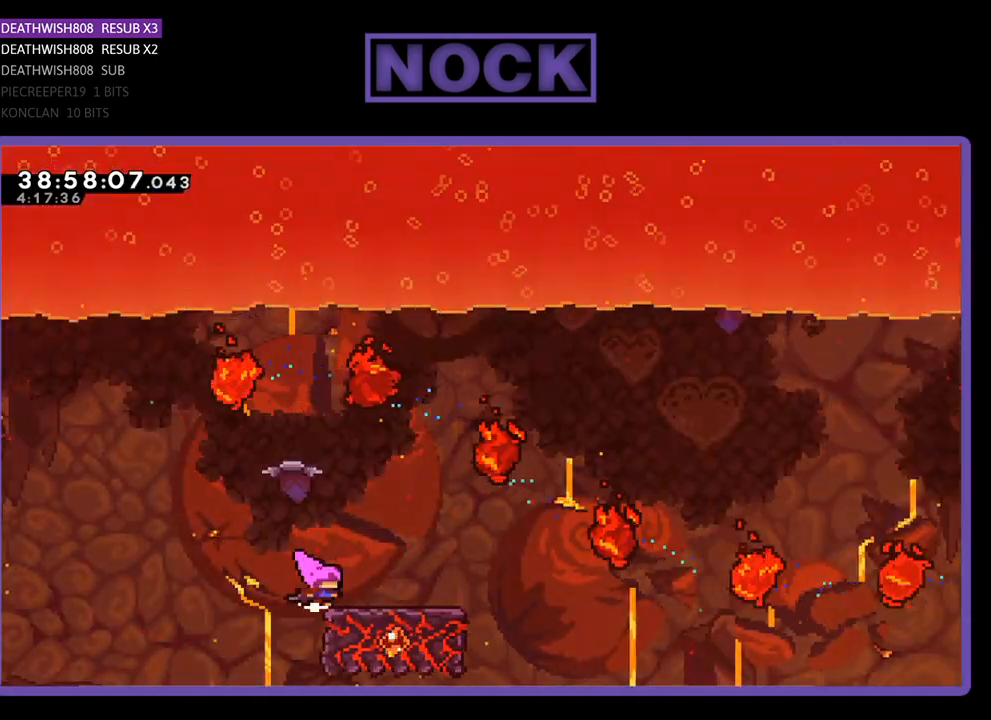
{"buttons": ["CROSS", "R2", "DPAD_RIGHT"], "events": [[233, "CROSS", "down"], [233, "DPAD_UP", "up"]]}
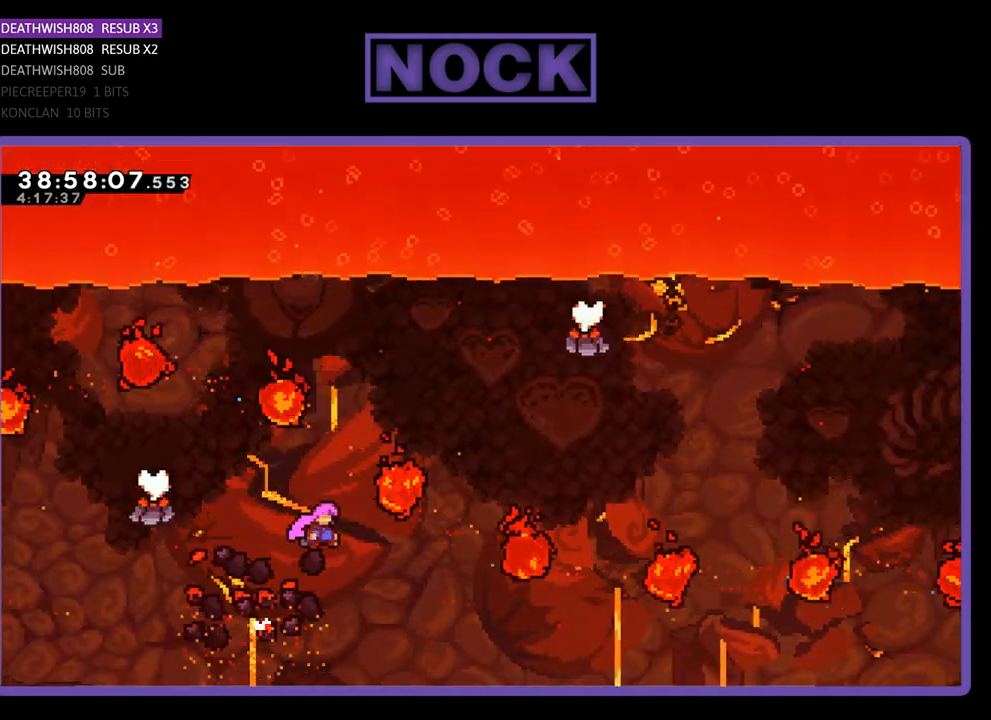
{"buttons": ["CIRCLE", "R2", "DPAD_UP"], "events": [[133, "DPAD_UP", "down"], [233, "DPAD_RIGHT", "up"], [267, "CROSS", "up"], [433, "CIRCLE", "down"]]}
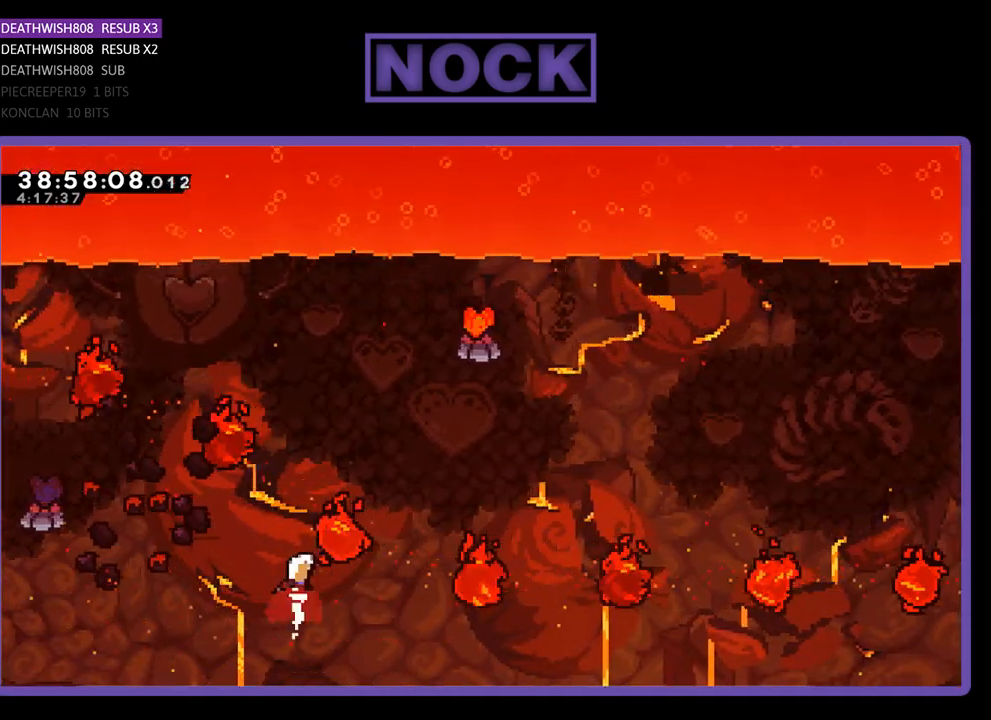
{"buttons": [], "events": [[100, "CIRCLE", "up"], [100, "DPAD_UP", "up"], [100, "R2", "up"]]}
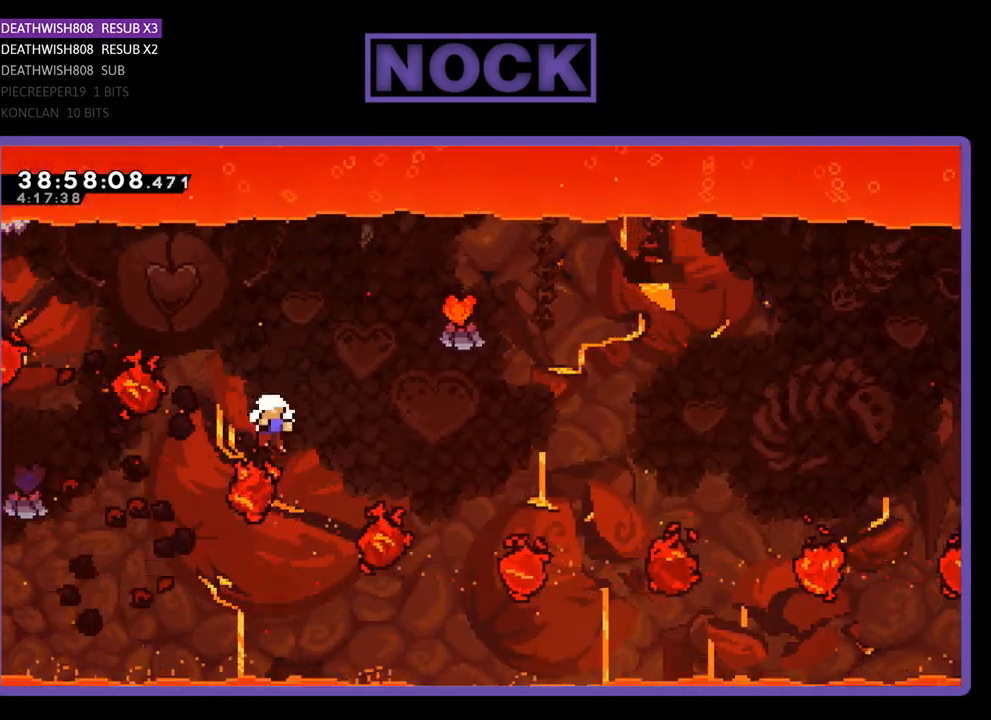
{"buttons": [], "events": []}
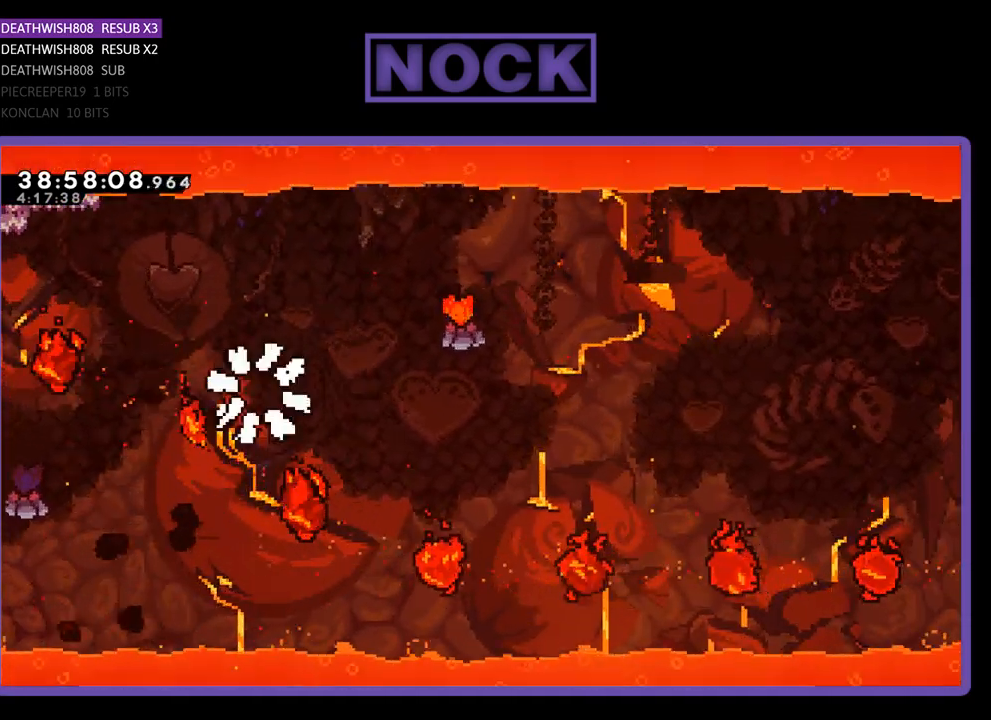
{"buttons": [], "events": []}
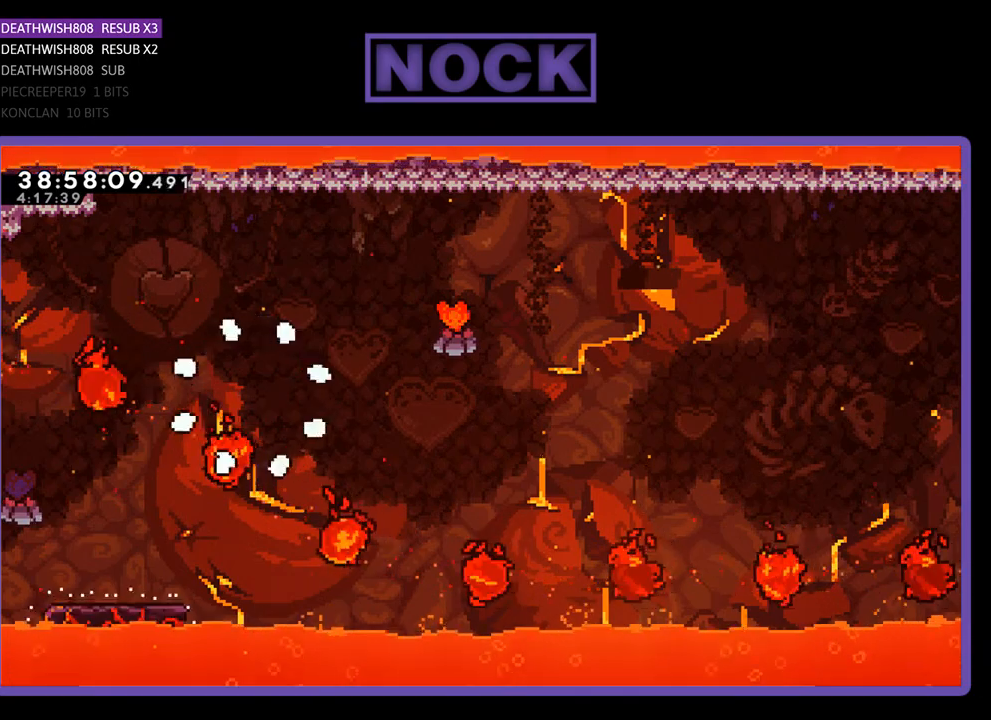
{"buttons": ["R2"], "events": [[400, "R2", "down"]]}
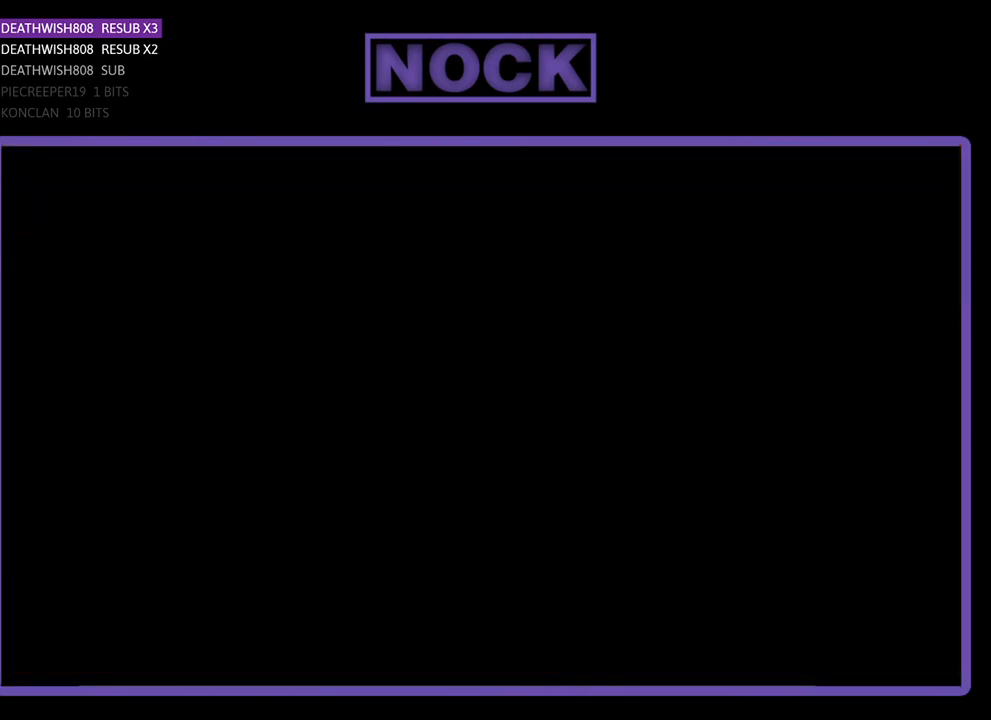
{"buttons": ["R2", "DPAD_RIGHT"], "events": [[267, "DPAD_RIGHT", "down"]]}
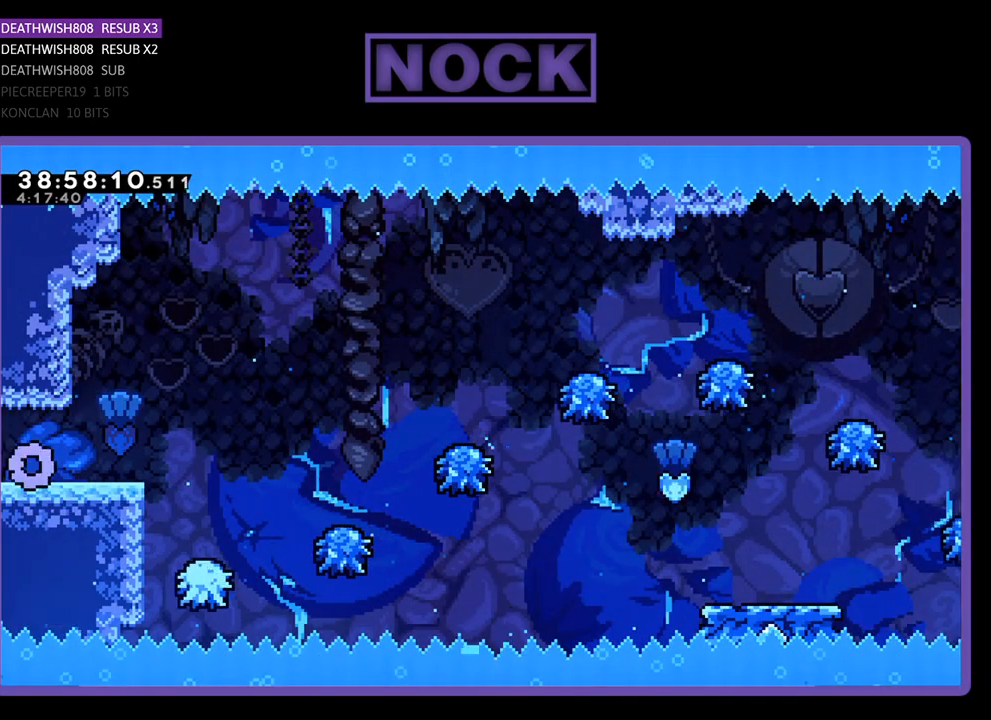
{"buttons": ["CROSS", "R2", "DPAD_RIGHT"], "events": [[300, "CROSS", "down"]]}
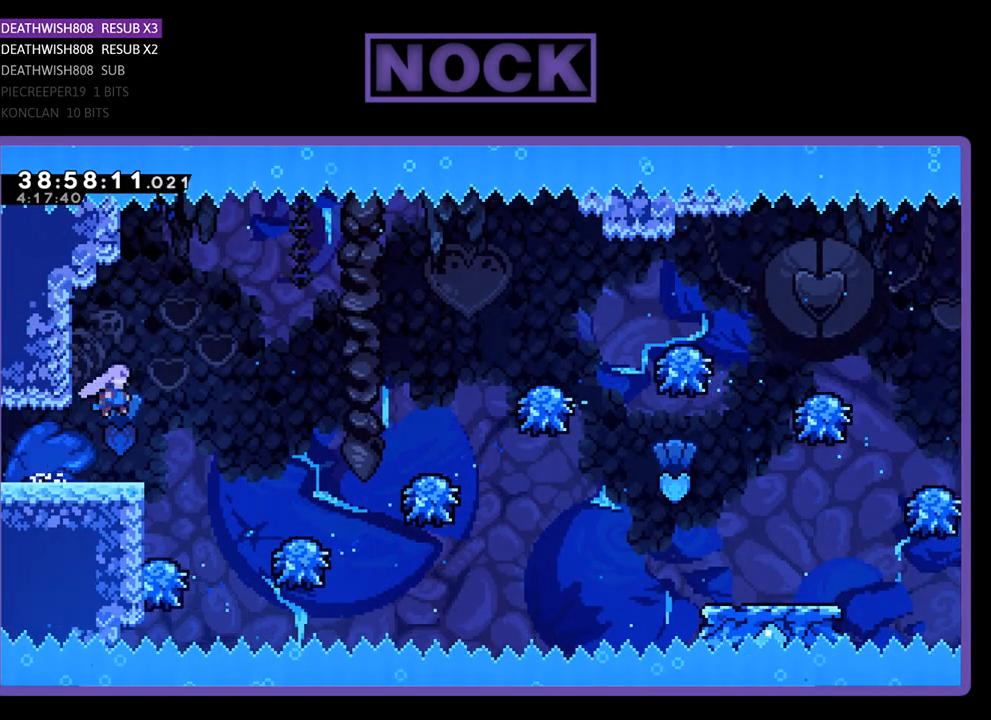
{"buttons": ["R2", "DPAD_RIGHT"], "events": [[33, "CROSS", "up"], [333, "DPAD_RIGHT", "up"], [433, "DPAD_RIGHT", "down"]]}
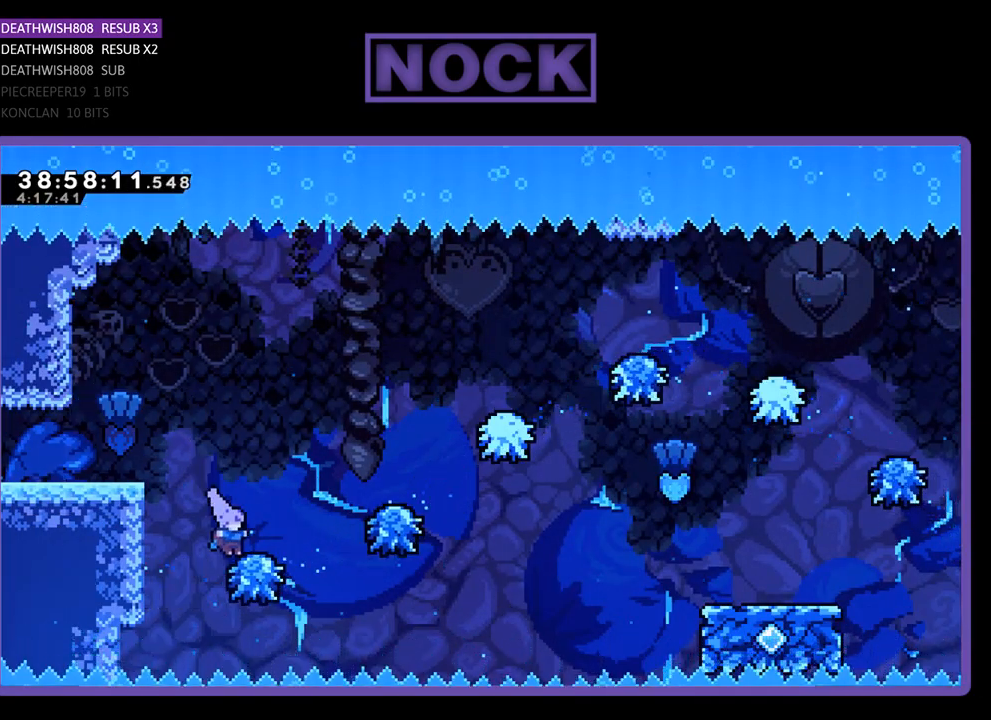
{"buttons": ["R2", "DPAD_RIGHT"], "events": []}
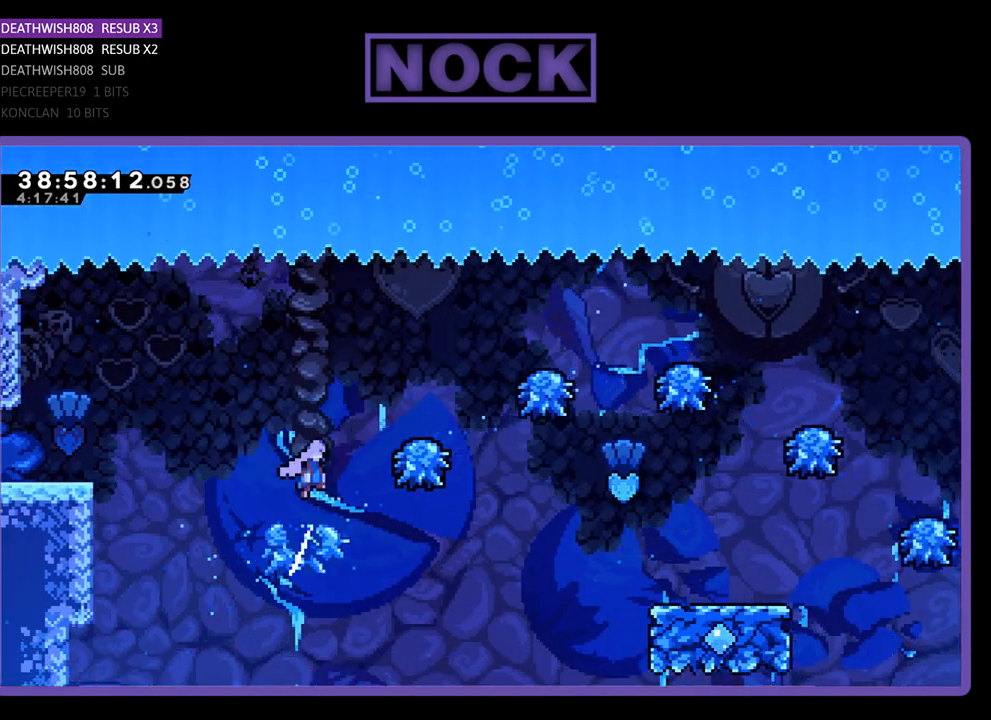
{"buttons": ["R2", "DPAD_RIGHT"], "events": []}
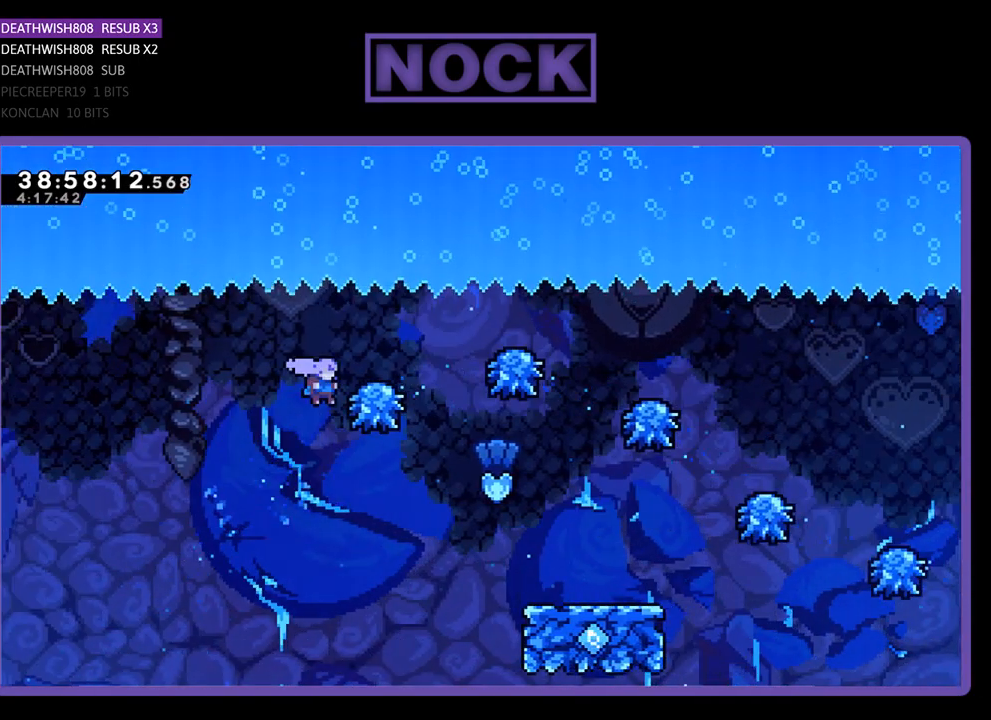
{"buttons": ["R2", "DPAD_RIGHT"], "events": [[200, "DPAD_RIGHT", "up"], [467, "DPAD_RIGHT", "down"]]}
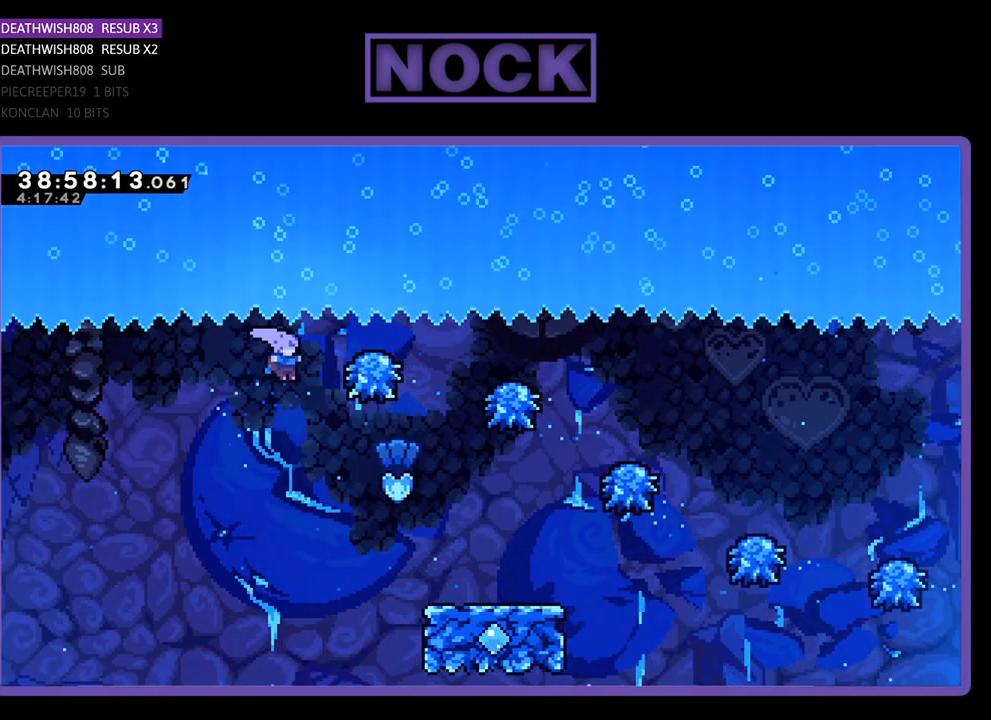
{"buttons": ["R2", "DPAD_UP", "DPAD_RIGHT"], "events": [[200, "DPAD_UP", "down"]]}
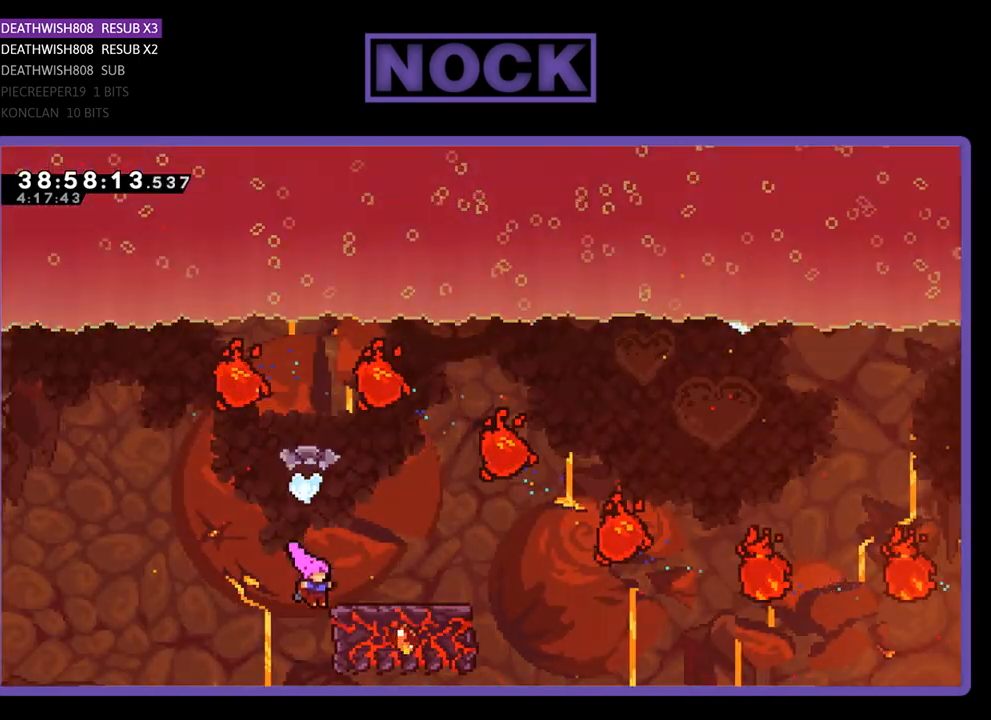
{"buttons": ["R2"], "events": [[267, "CROSS", "down"], [267, "DPAD_RIGHT", "up"], [267, "DPAD_UP", "up"], [400, "CROSS", "up"]]}